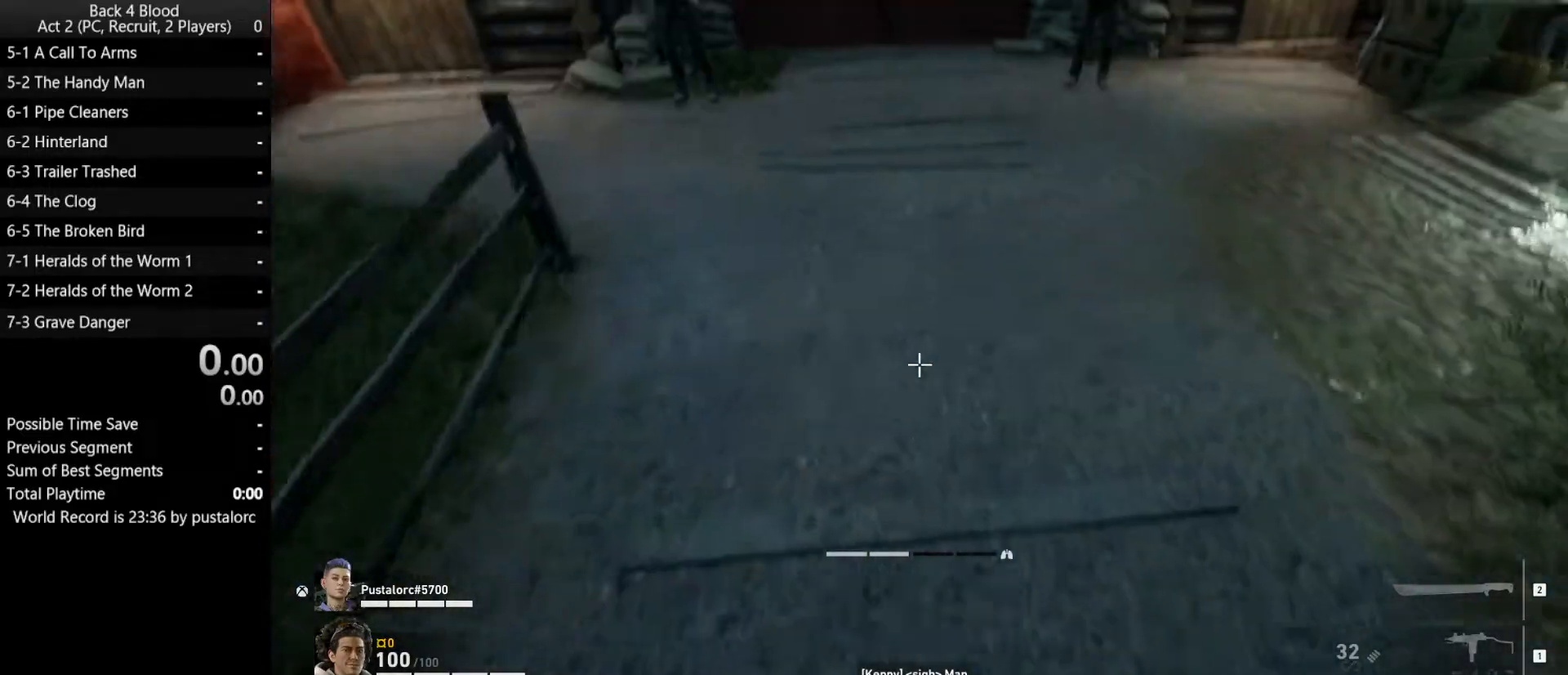
Gameplay with keyboard and mouse; each line is a JSON object with the keys and mouse buttons held at the frame after it. "events" lists presses ("down") and releases ("up") of "1", "2", "3", "4", "5", "a", "alt", "c", "ctrl", "d", "e", "f", "q", "r", "s", "shift", "space", "tab", "v", "w", "x", "z", "mouse_left", "mouse_middle", "mouse_right", "mouse_wheel_up" and "mouse_wheel_down" between this image and that frame as [ms after this image, input, new state], when the widget could be followed in between. "mouse_left", "mouse_middle", "mouse_right", "mouse_wheel_up", "mouse_wheel_down" = the "left", "middle", "right", "wheel_up", "wheel_down" buttons of the "mouse" list. No other keys are recorded. Mouse movement is not recorded.
{"keys": ["space", "w"], "mouse": [], "events": [[33, "shift", "down"], [450, "shift", "up"], [450, "space", "down"]]}
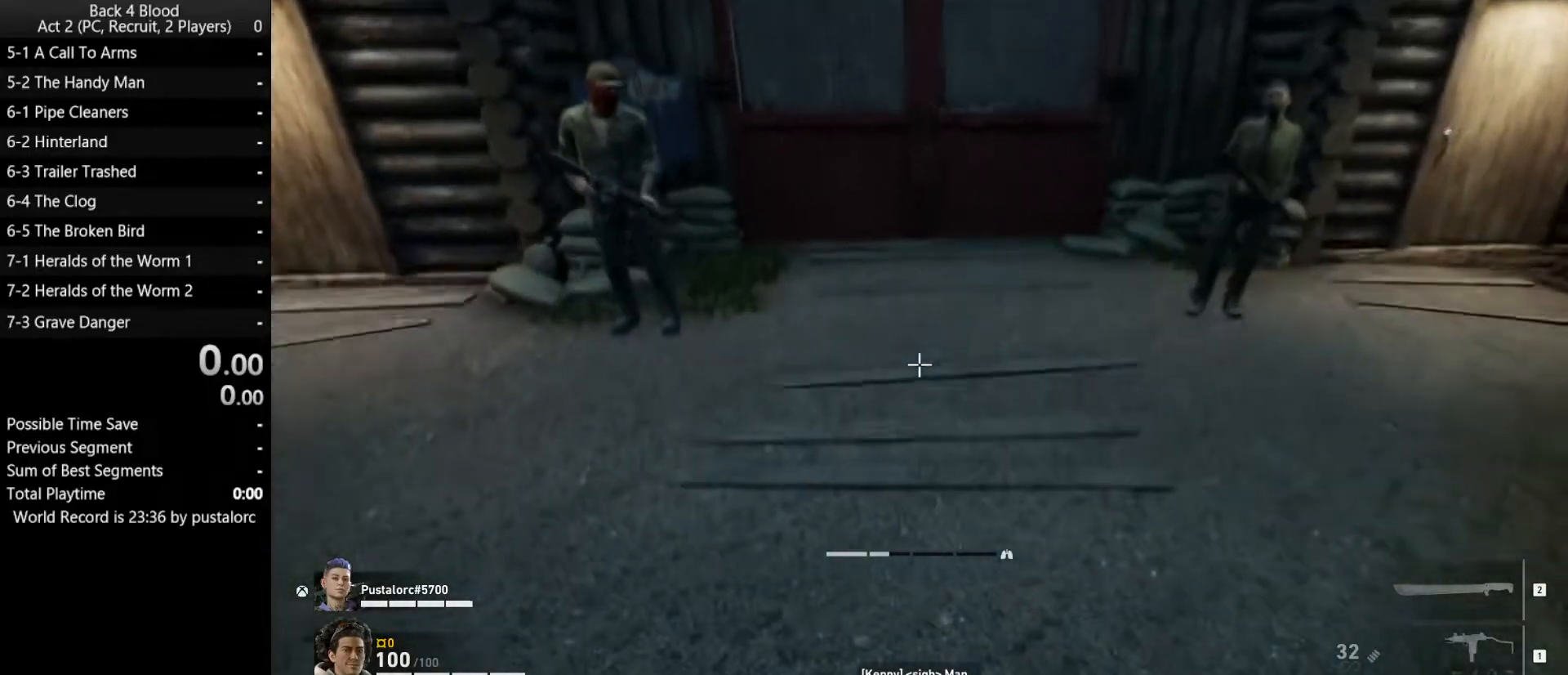
{"keys": ["d"], "mouse": [], "events": [[317, "space", "up"], [367, "d", "down"], [400, "w", "up"]]}
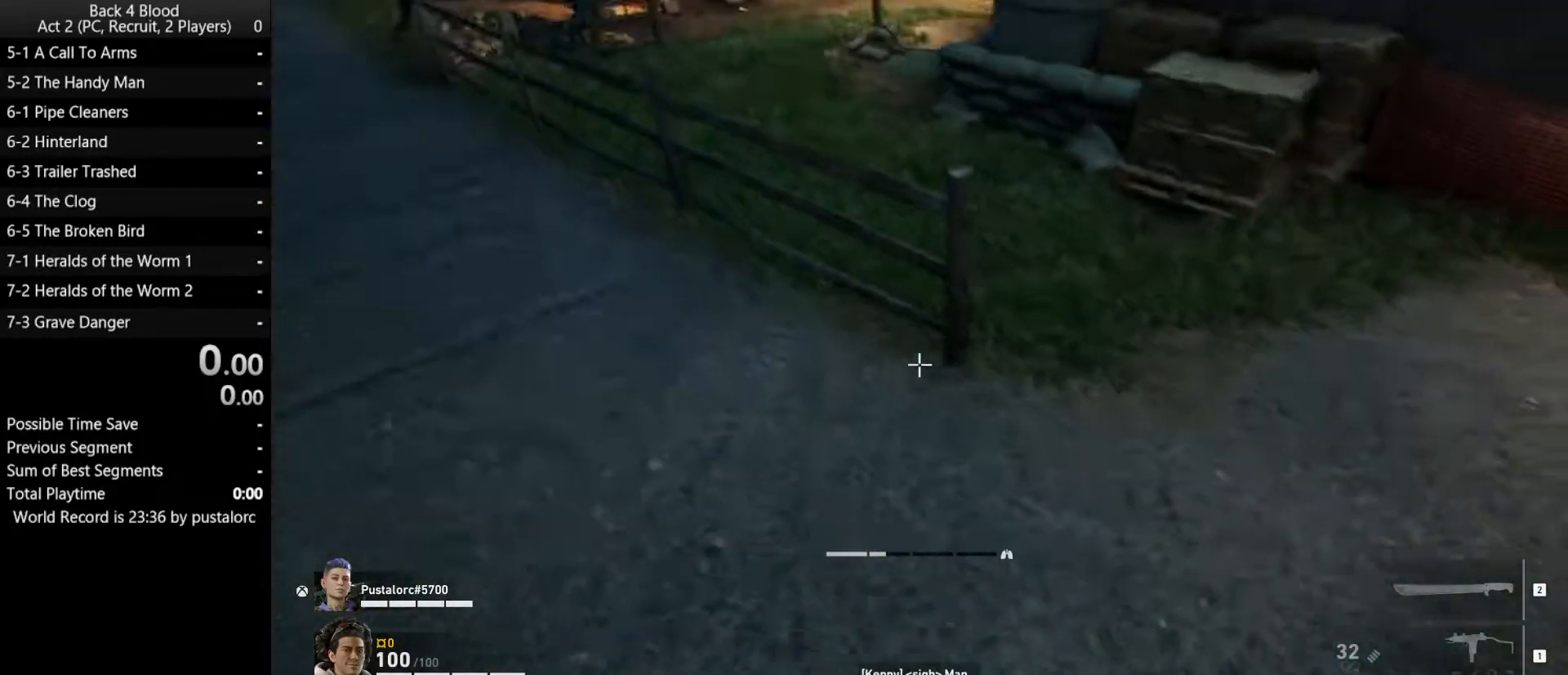
{"keys": ["shift", "w"], "mouse": [], "events": [[50, "s", "down"], [83, "d", "up"], [283, "s", "up"], [317, "shift", "down"], [367, "w", "down"]]}
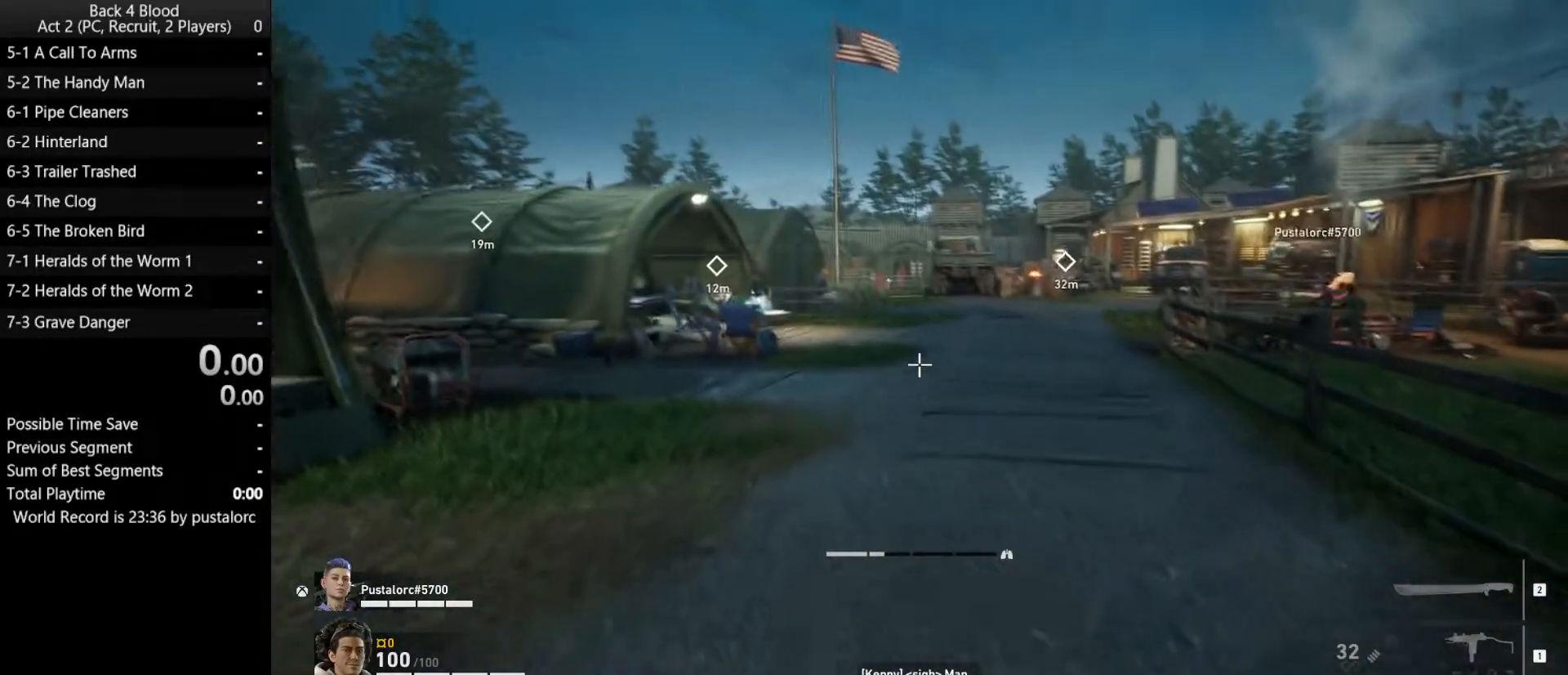
{"keys": ["space", "w"], "mouse": [], "events": [[283, "shift", "up"], [417, "space", "down"]]}
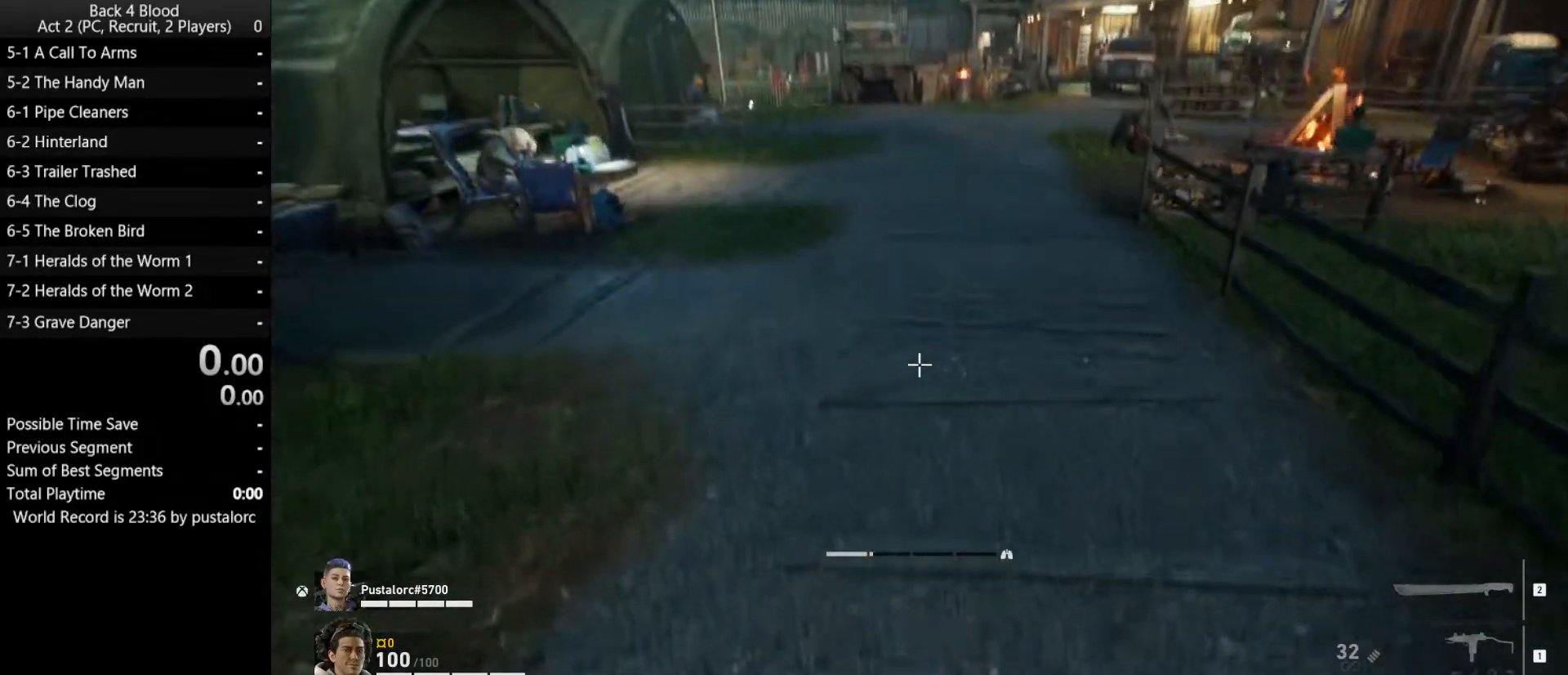
{"keys": ["w"], "mouse": [], "events": [[283, "space", "up"]]}
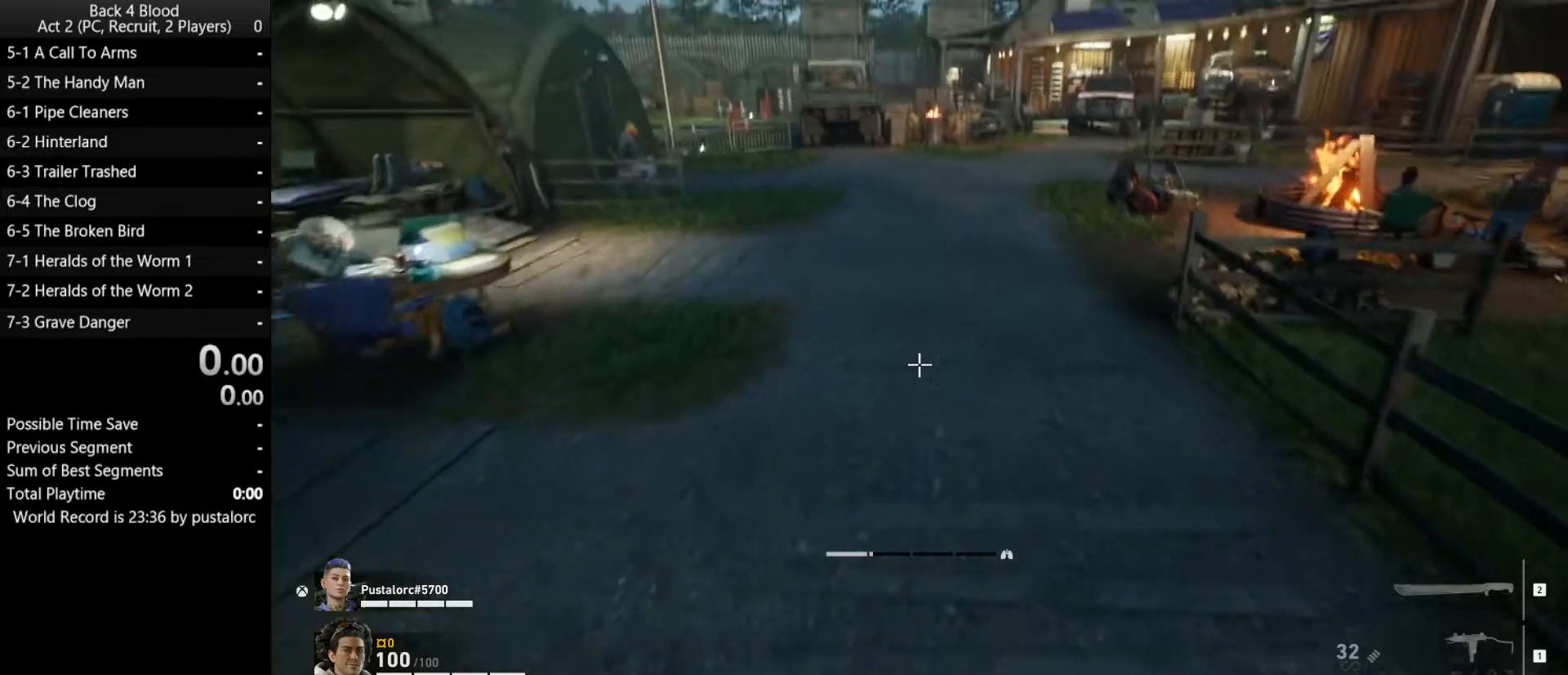
{"keys": ["shift", "w"], "mouse": [], "events": [[117, "shift", "down"]]}
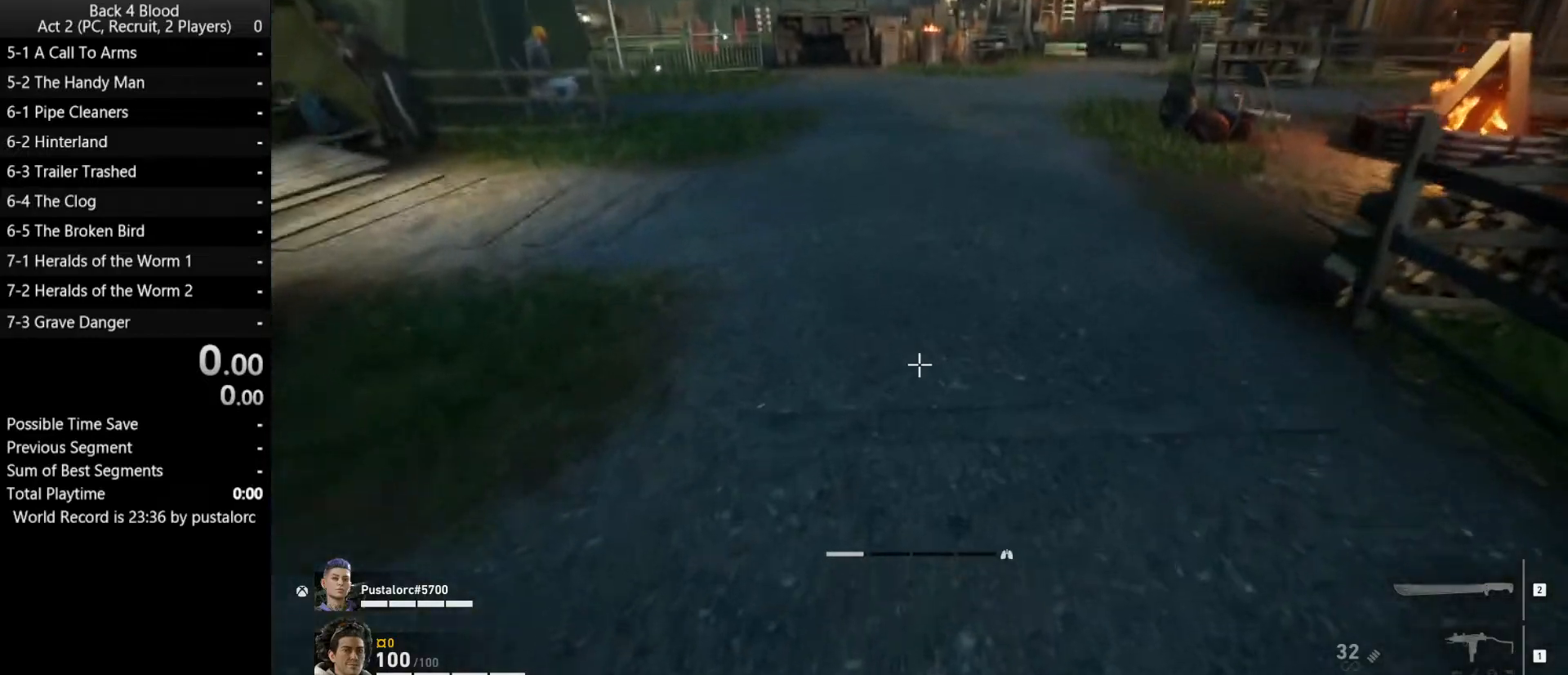
{"keys": ["space", "w"], "mouse": [], "events": [[117, "shift", "up"], [167, "space", "down"]]}
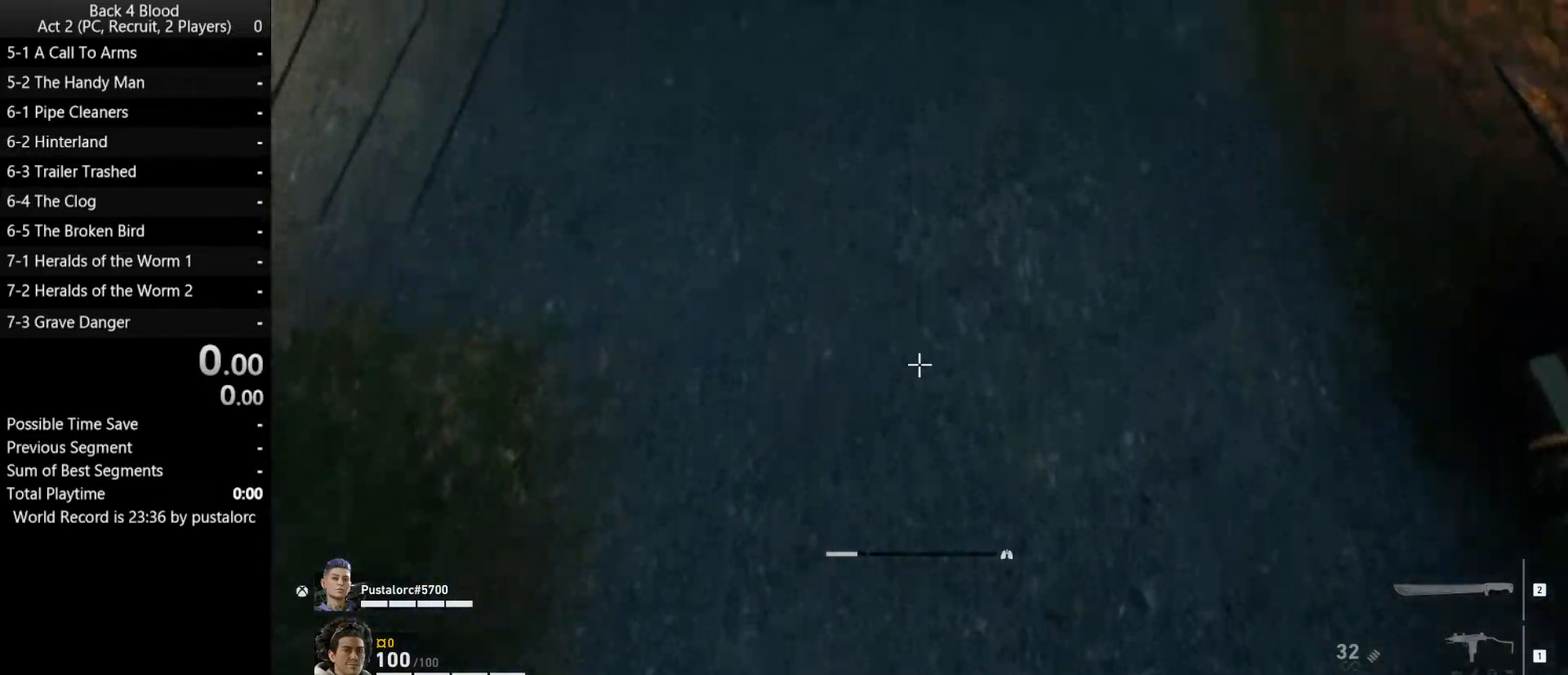
{"keys": ["shift", "w"], "mouse": [], "events": [[33, "space", "up"], [450, "shift", "down"]]}
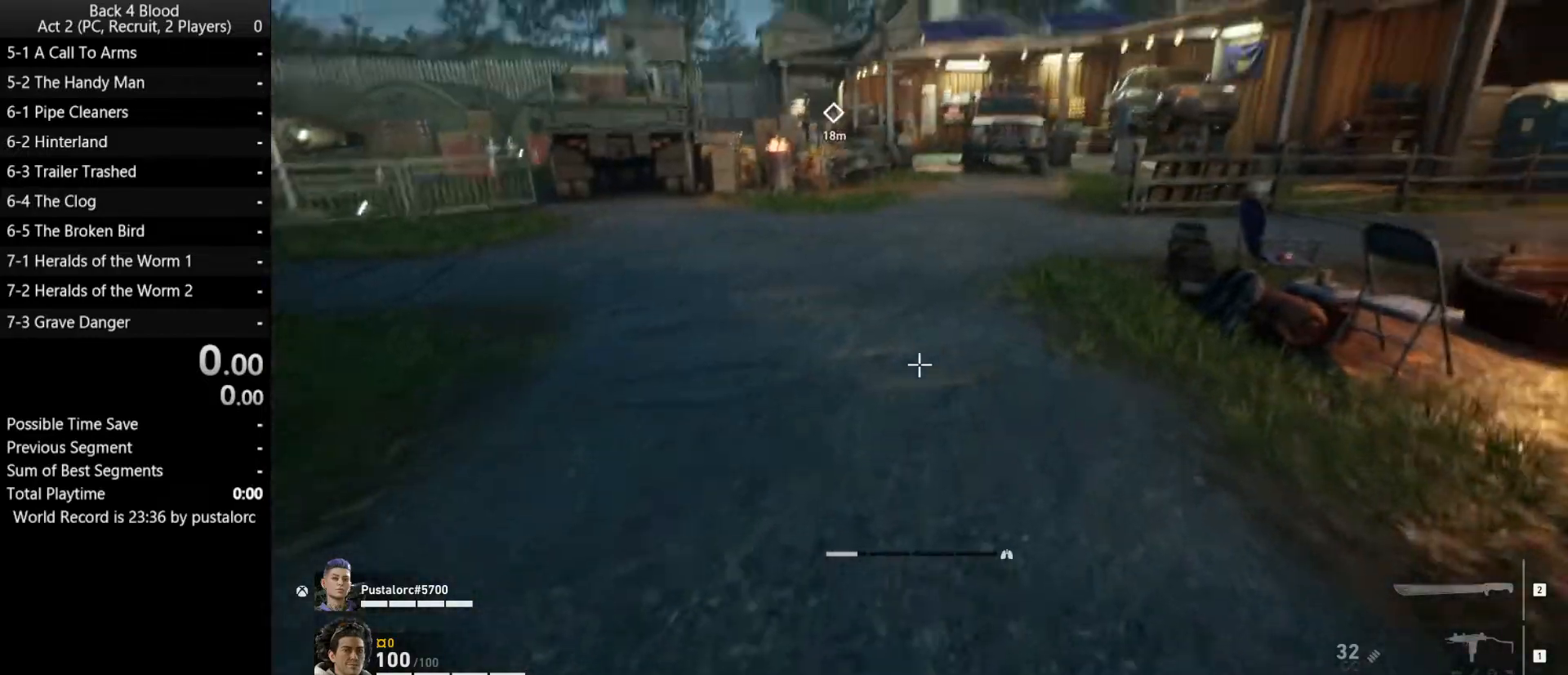
{"keys": ["space", "w"], "mouse": [], "events": [[317, "shift", "up"], [417, "space", "down"]]}
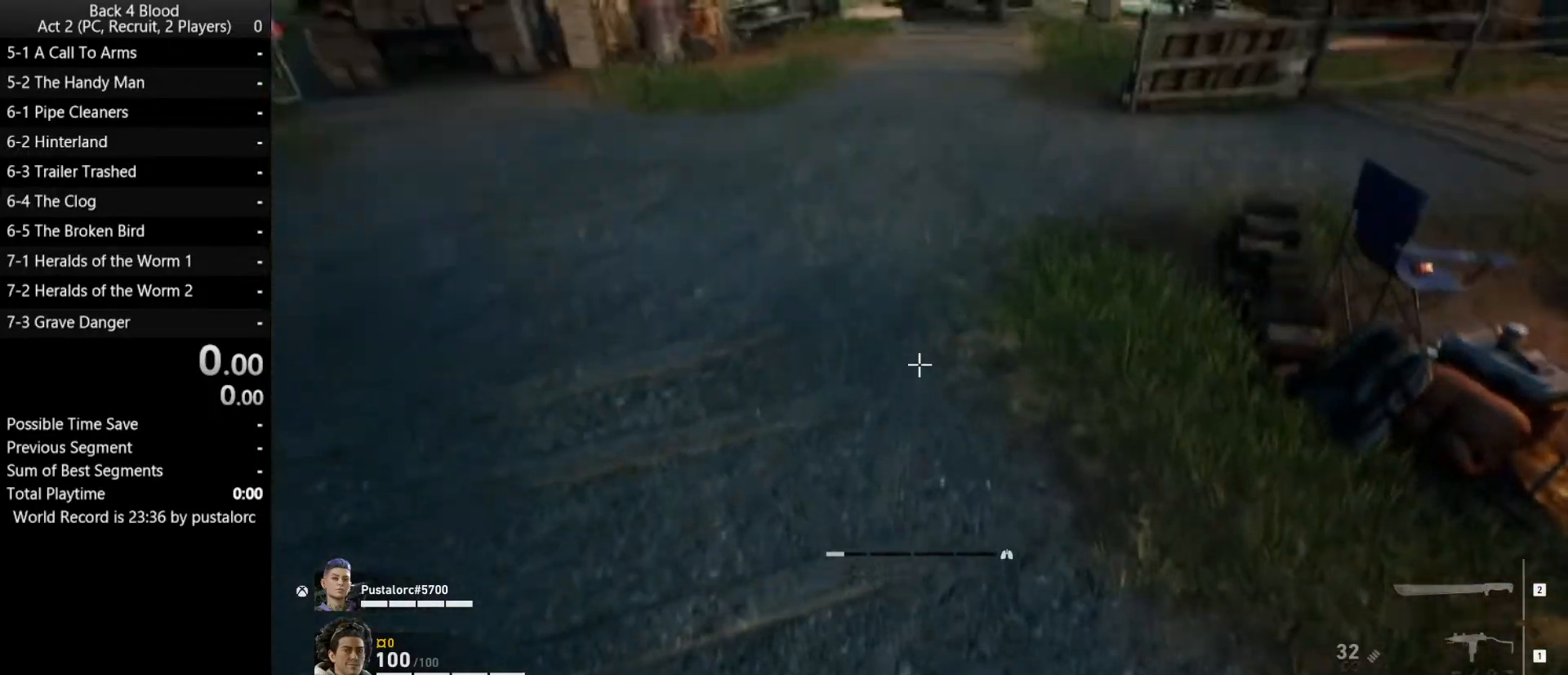
{"keys": ["w"], "mouse": [], "events": [[233, "space", "up"]]}
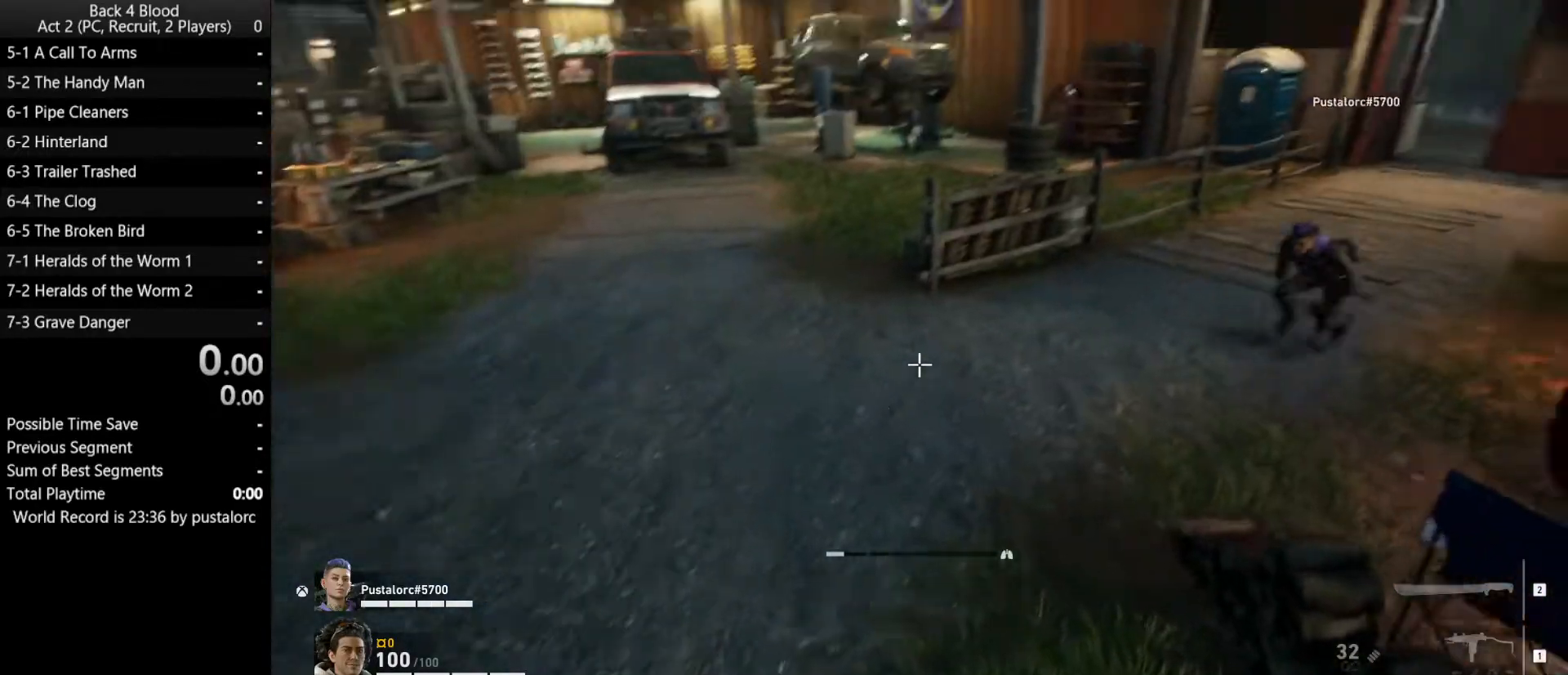
{"keys": ["shift", "w"], "mouse": [], "events": [[100, "shift", "down"]]}
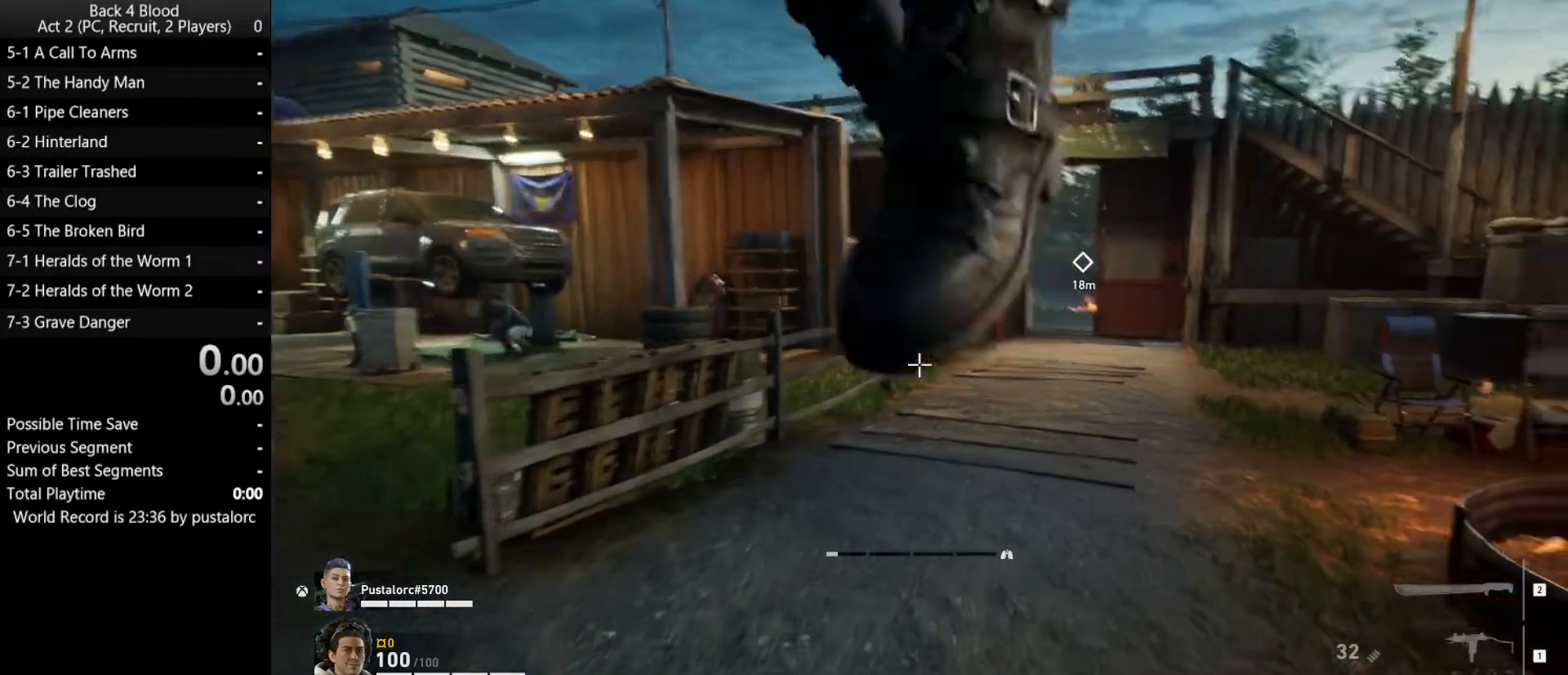
{"keys": ["w"], "mouse": [], "events": [[167, "shift", "up"], [200, "space", "down"], [350, "space", "up"]]}
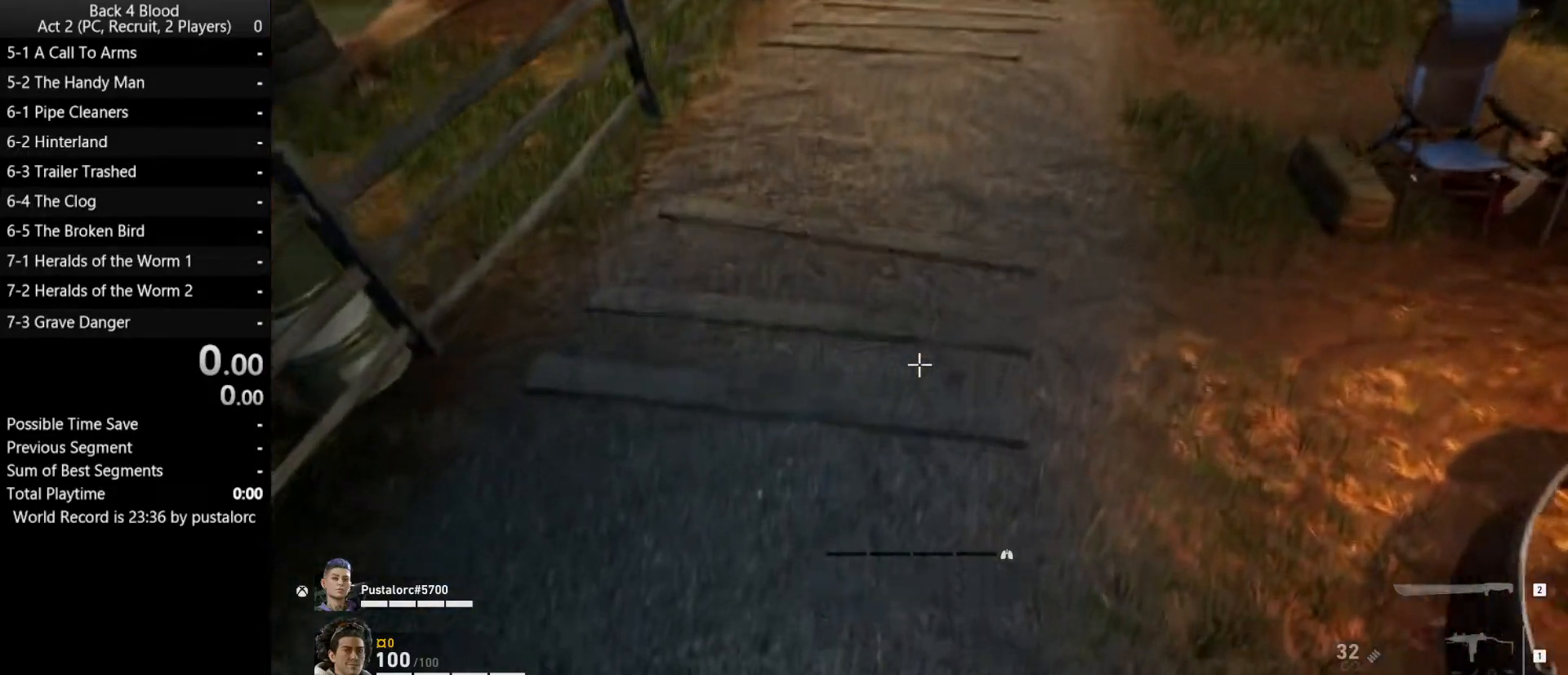
{"keys": ["s"], "mouse": [], "events": [[117, "d", "down"], [167, "w", "up"], [350, "s", "down"], [400, "d", "up"]]}
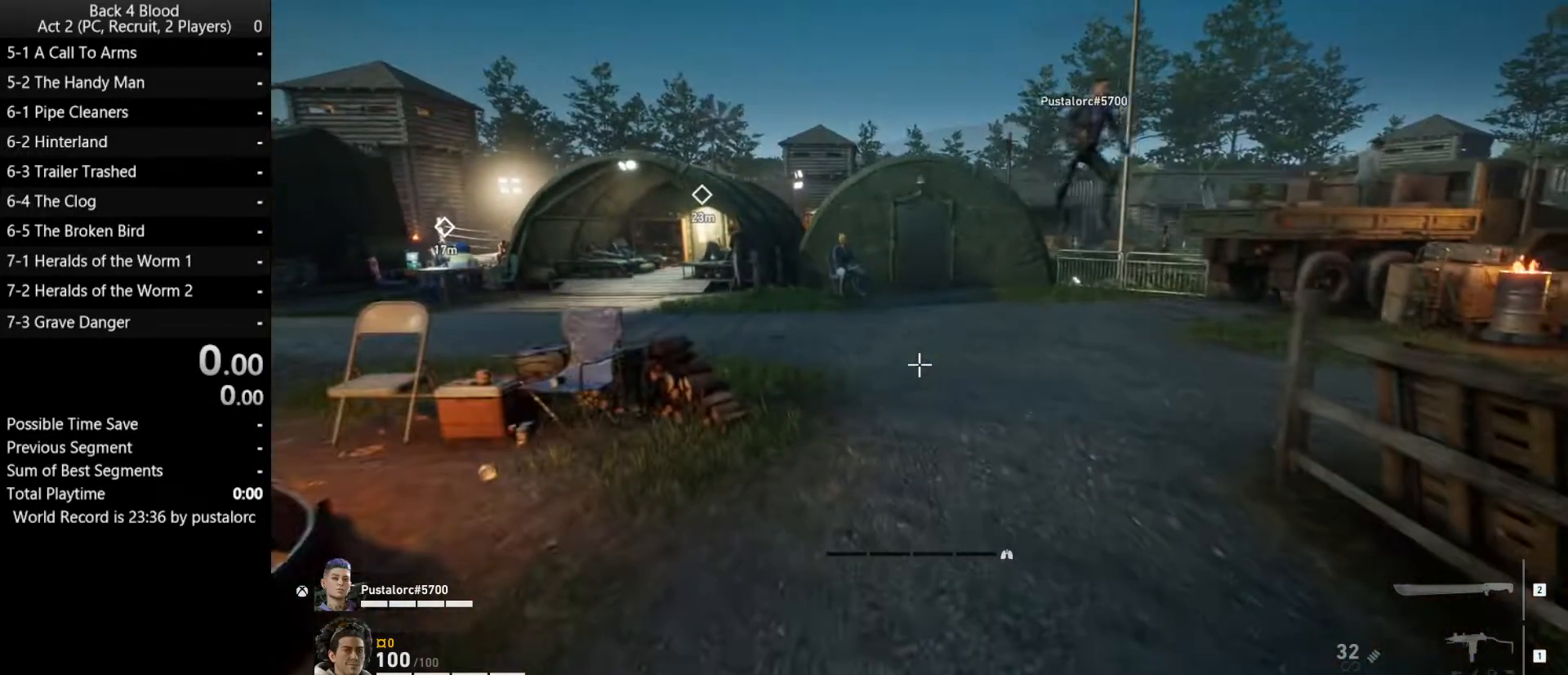
{"keys": ["s"], "mouse": [], "events": []}
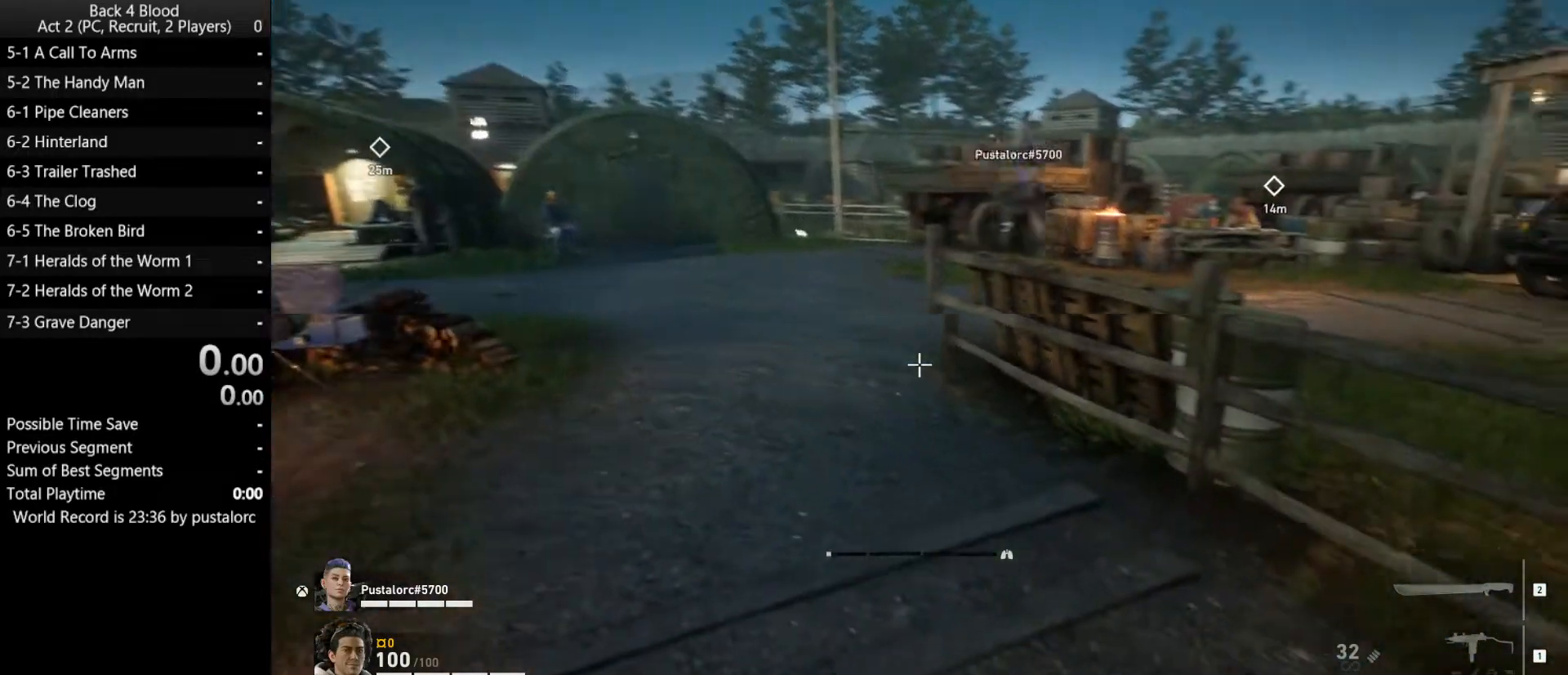
{"keys": ["w"], "mouse": [], "events": [[50, "a", "down"], [50, "s", "up"], [183, "w", "down"], [467, "a", "up"]]}
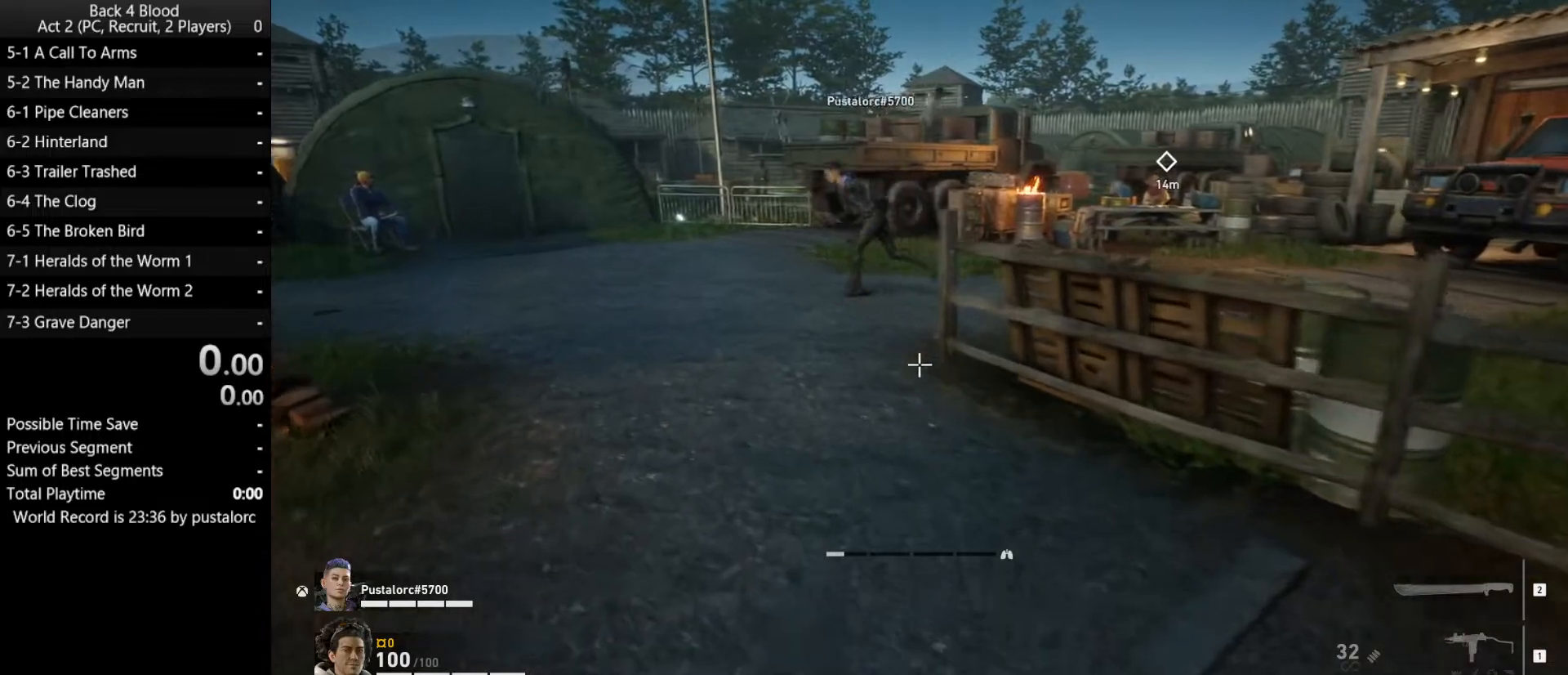
{"keys": [], "mouse": [], "events": [[100, "w", "up"], [250, "d", "down"], [250, "s", "down"], [300, "d", "up"], [483, "s", "up"]]}
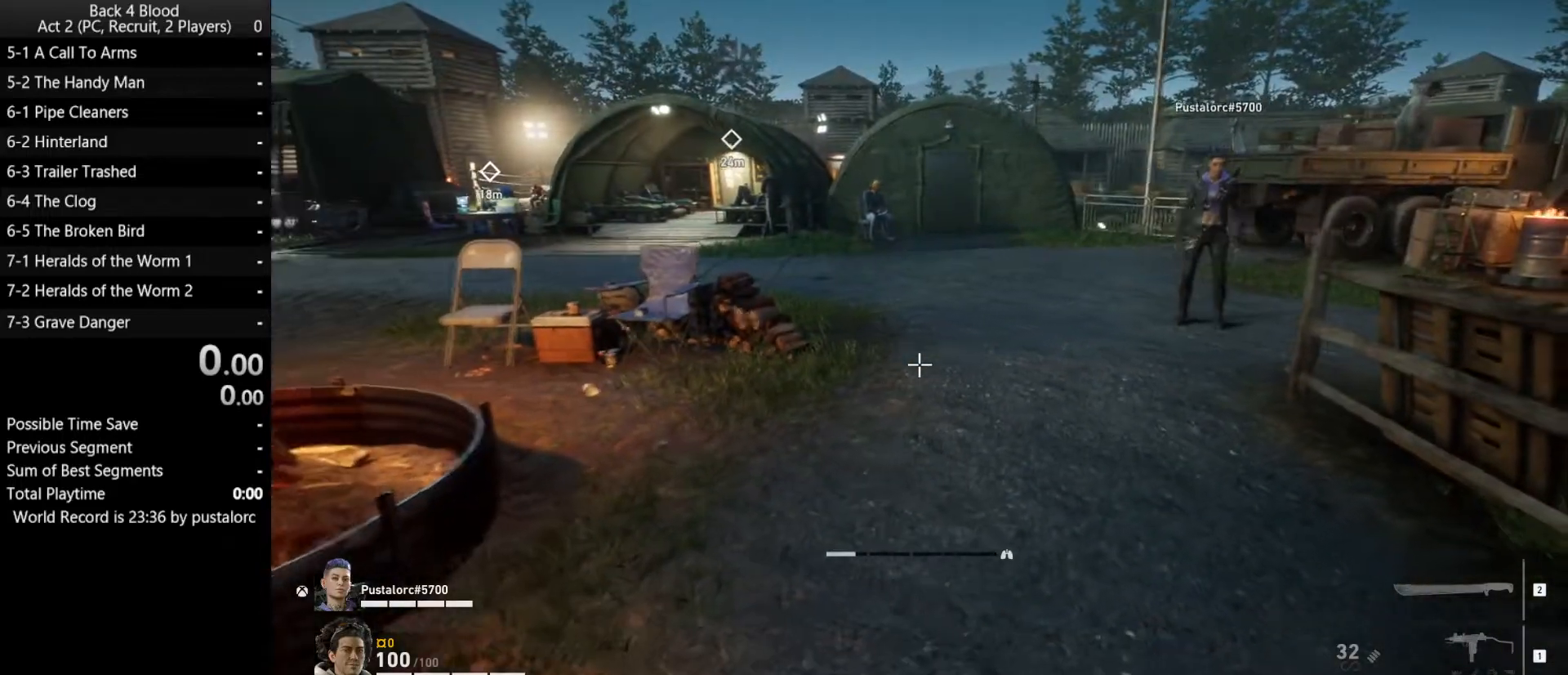
{"keys": ["space", "w"], "mouse": [], "events": [[17, "d", "down"], [67, "d", "up"], [117, "w", "down"], [167, "shift", "down"], [483, "shift", "up"], [483, "space", "down"]]}
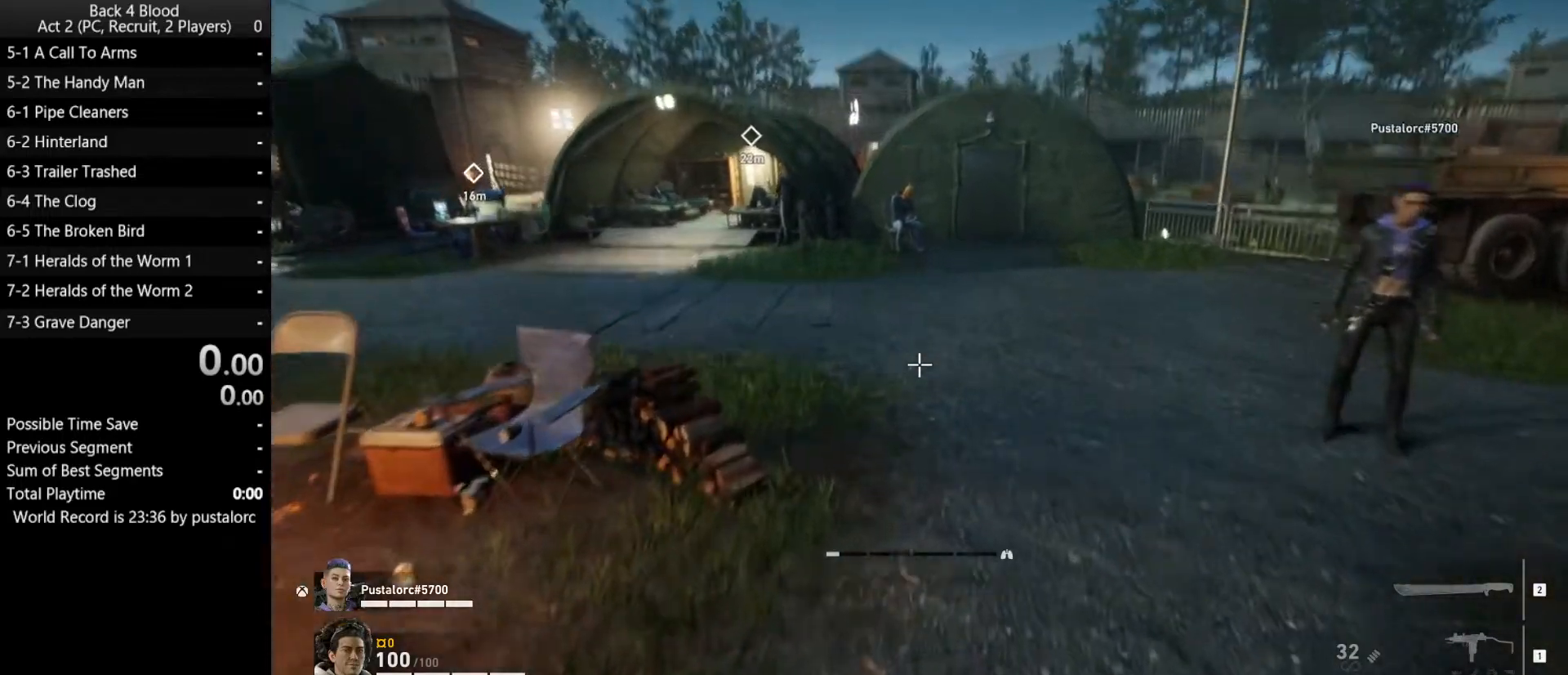
{"keys": ["w"], "mouse": [], "events": [[300, "space", "up"]]}
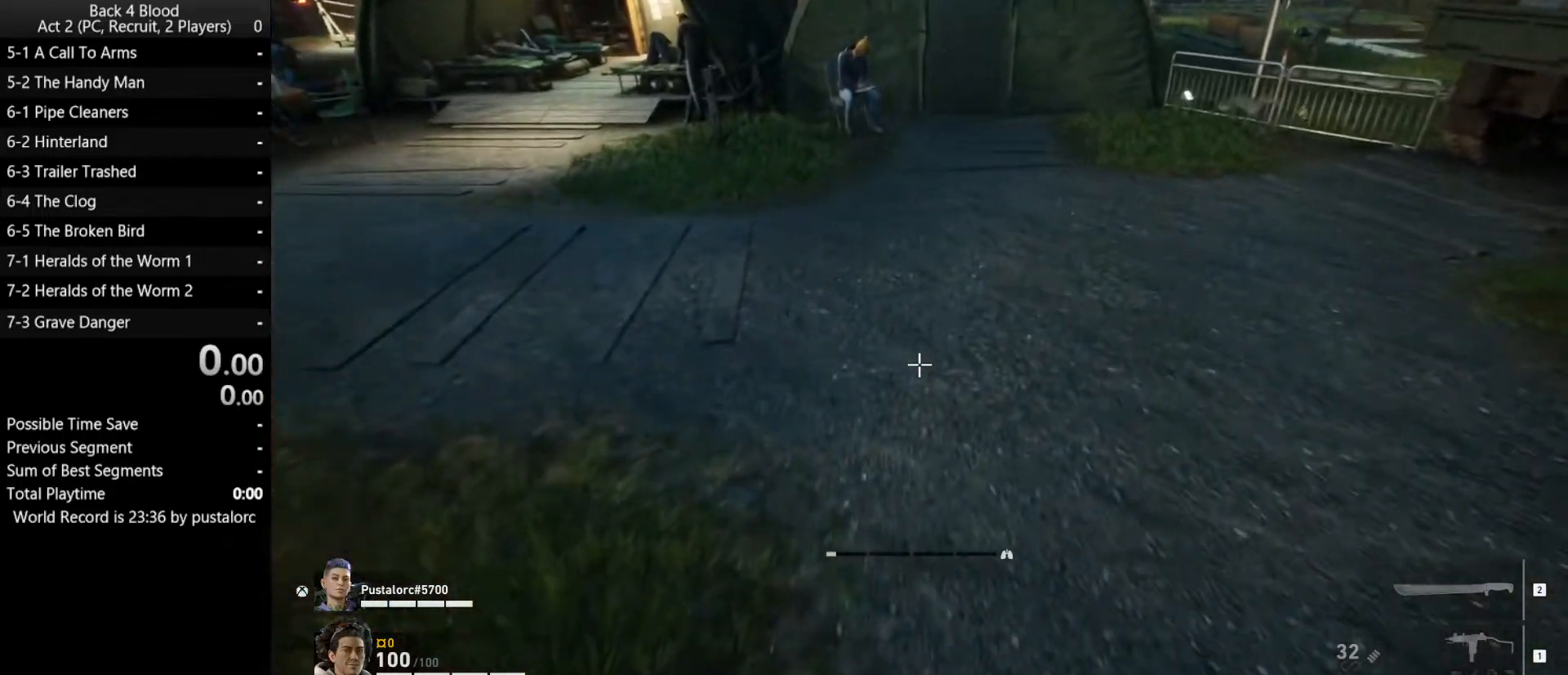
{"keys": ["space", "w"], "mouse": [], "events": [[133, "ctrl", "down"], [350, "ctrl", "up"], [350, "space", "down"]]}
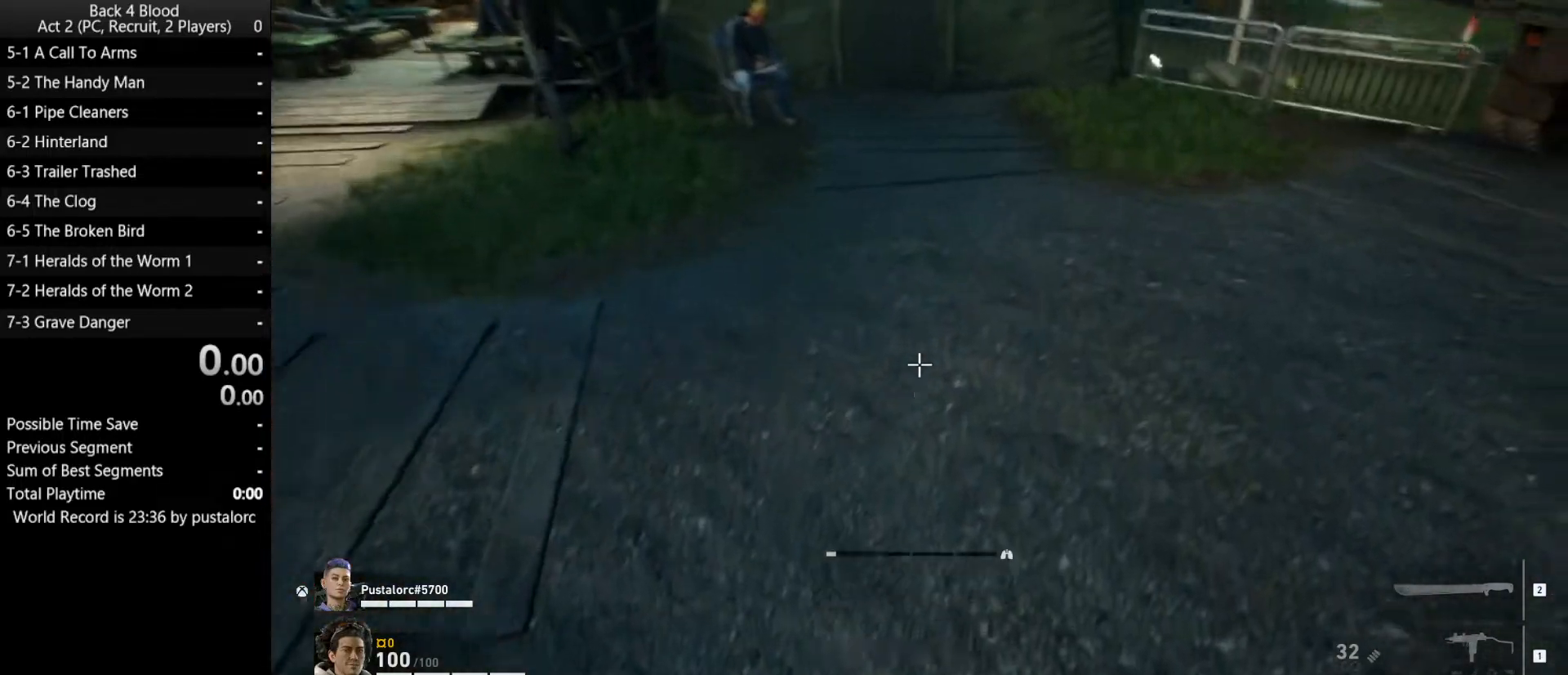
{"keys": ["w"], "mouse": [], "events": [[133, "space", "up"]]}
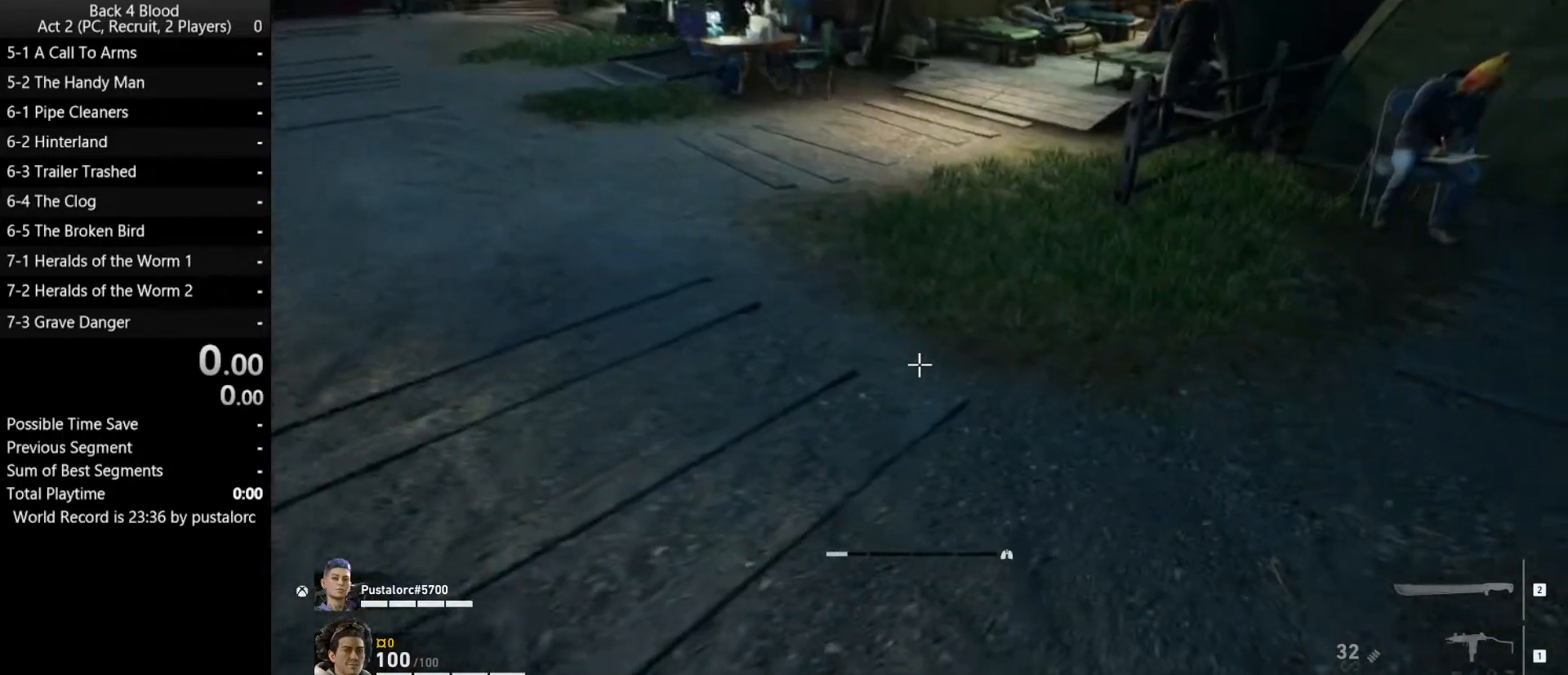
{"keys": ["shift", "w"], "mouse": [], "events": [[183, "shift", "down"]]}
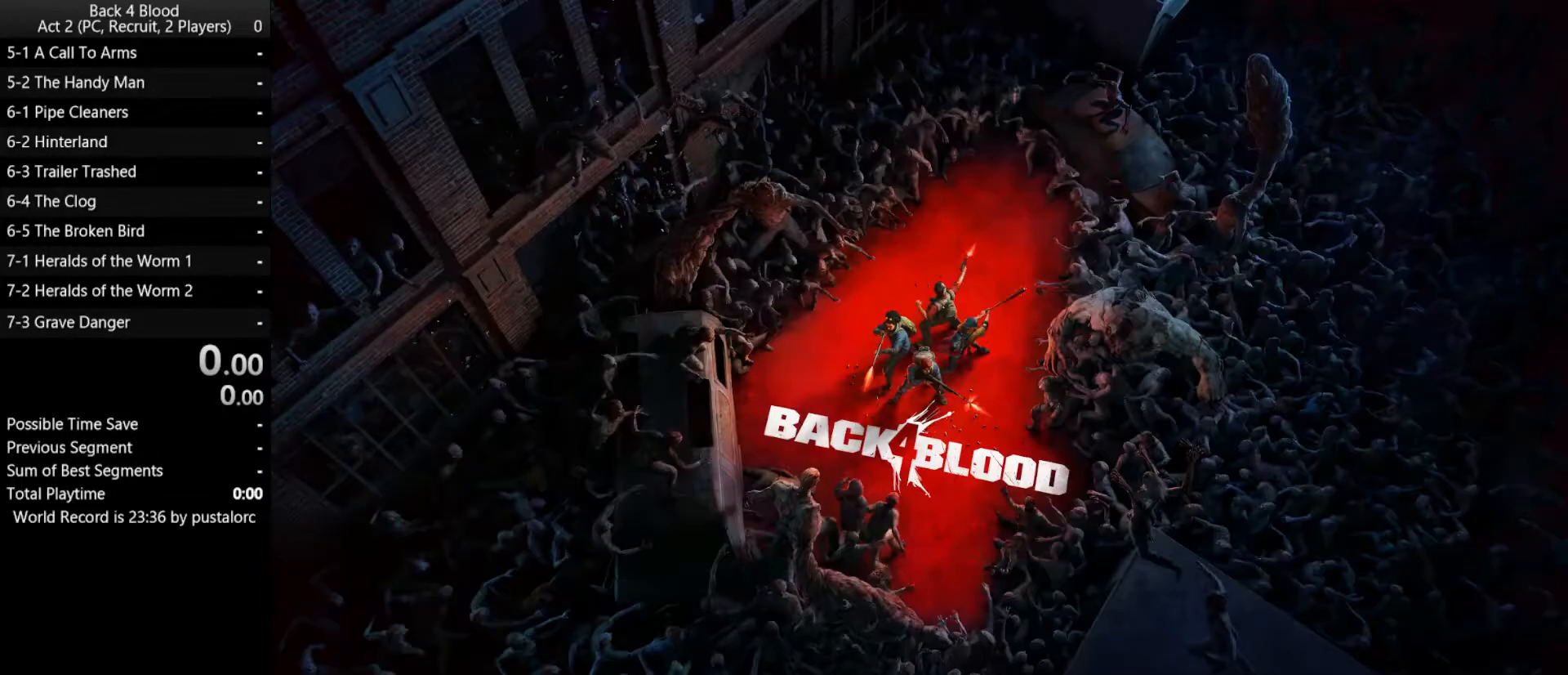
{"keys": [], "mouse": [], "events": [[67, "shift", "up"], [200, "w", "up"]]}
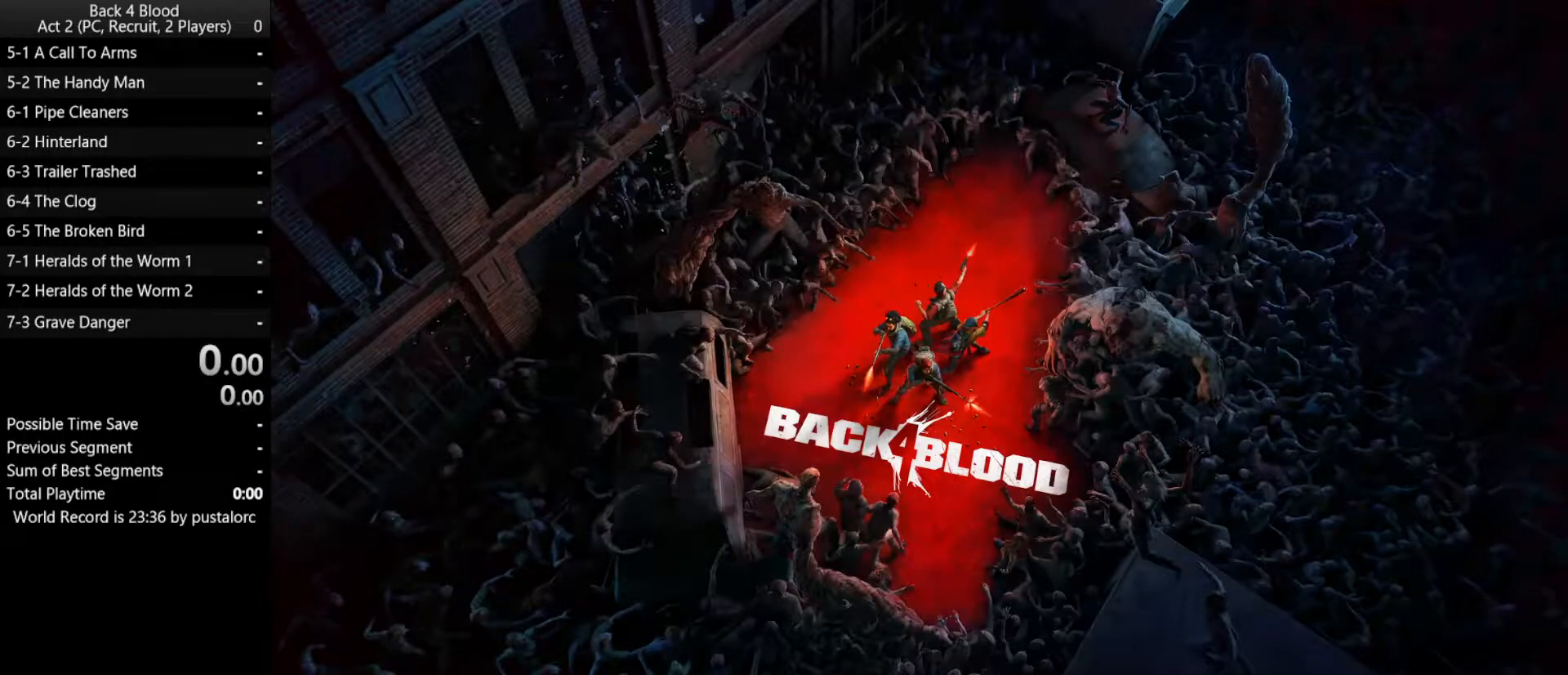
{"keys": [], "mouse": [], "events": [[117, "mouse_left", "down"], [217, "mouse_left", "up"]]}
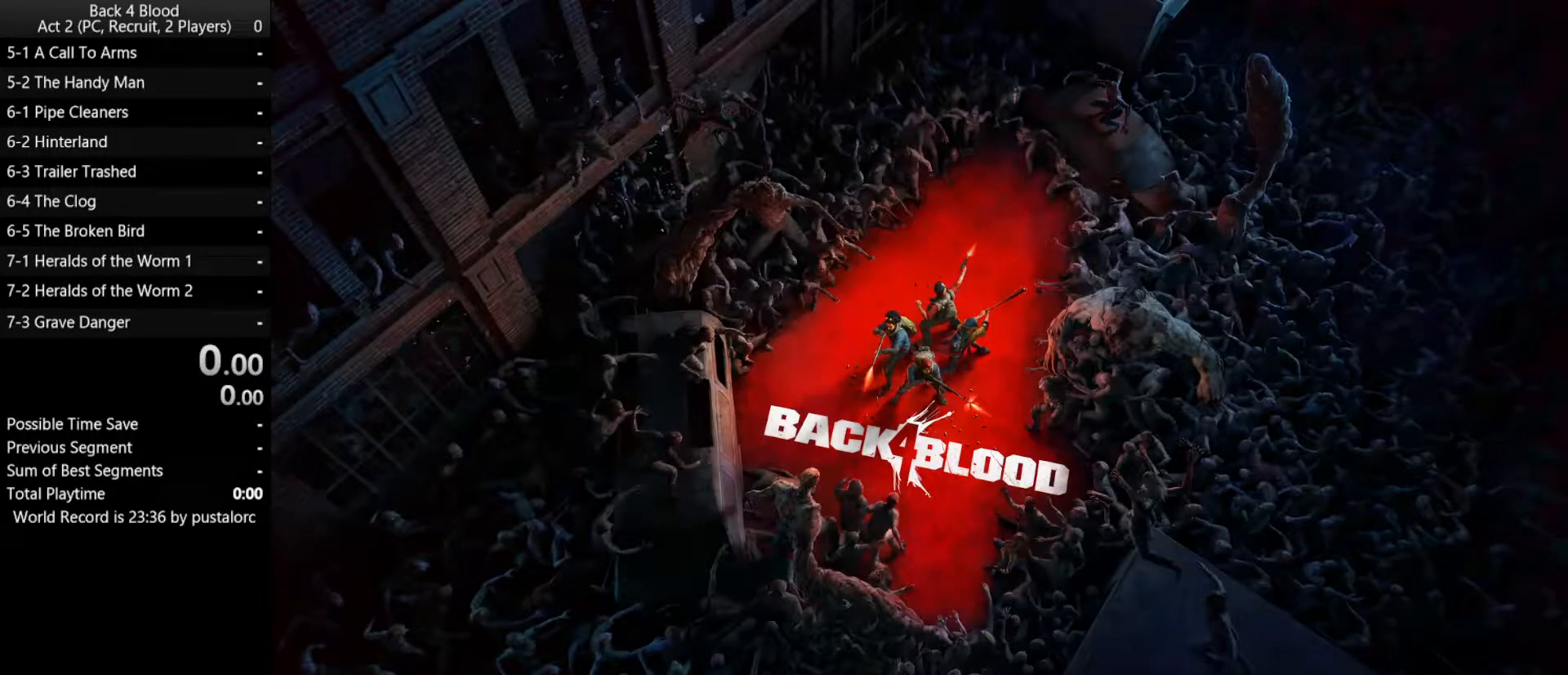
{"keys": [], "mouse": [], "events": []}
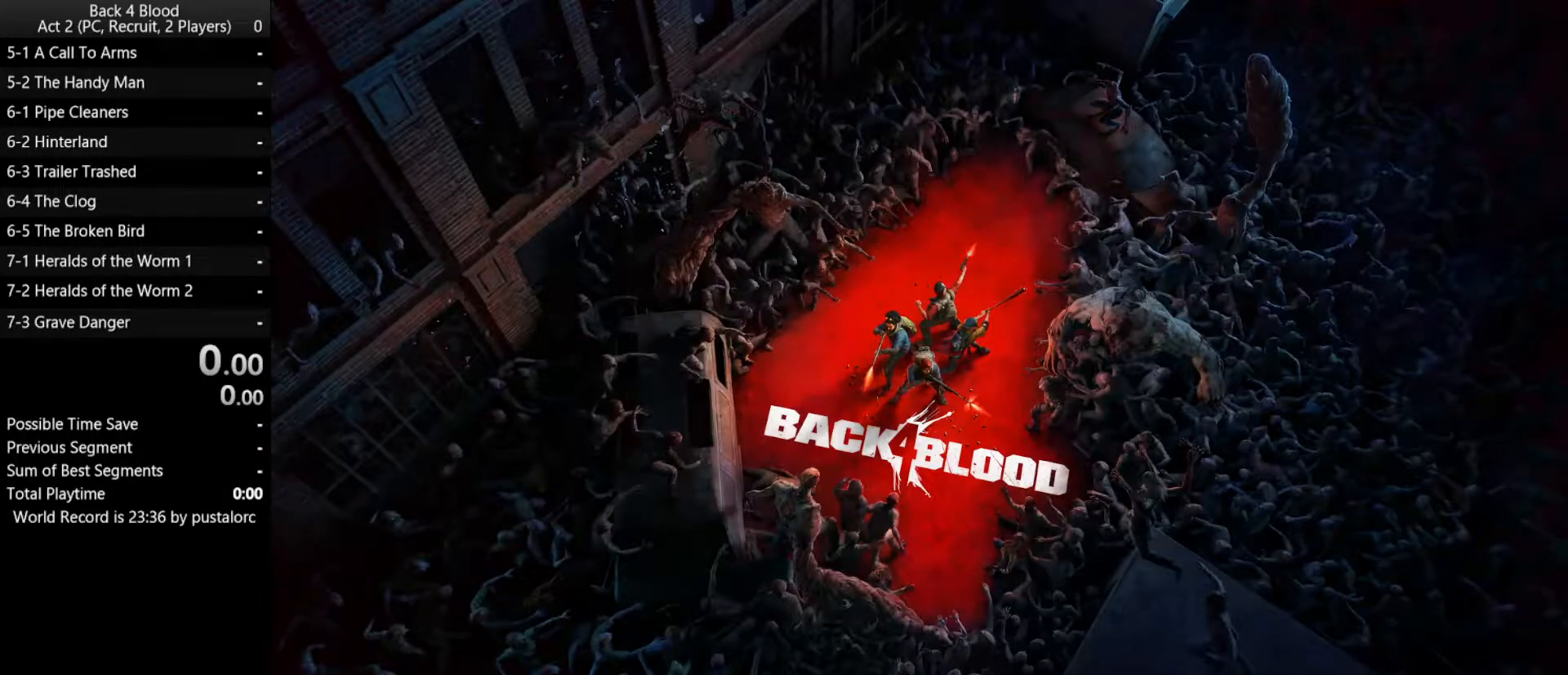
{"keys": [], "mouse": [], "events": []}
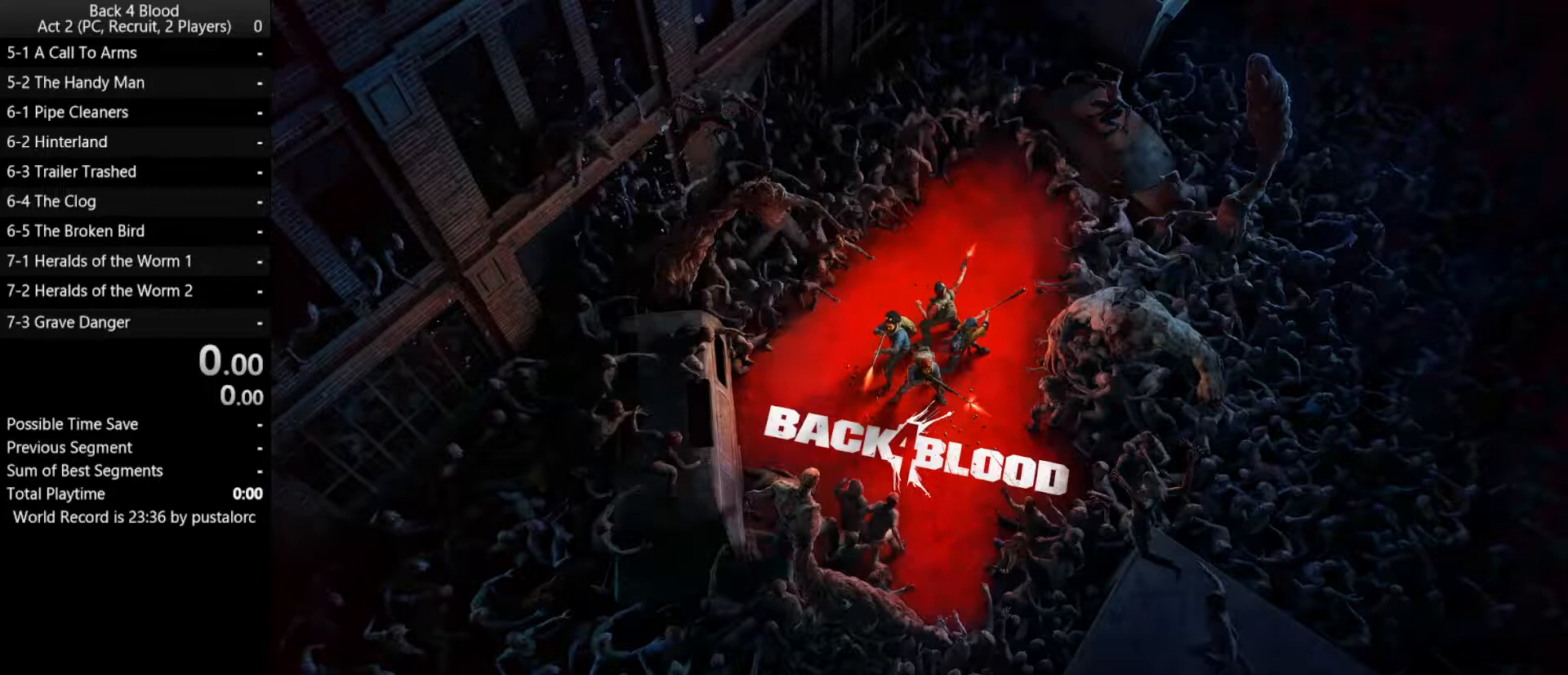
{"keys": [], "mouse": [], "events": []}
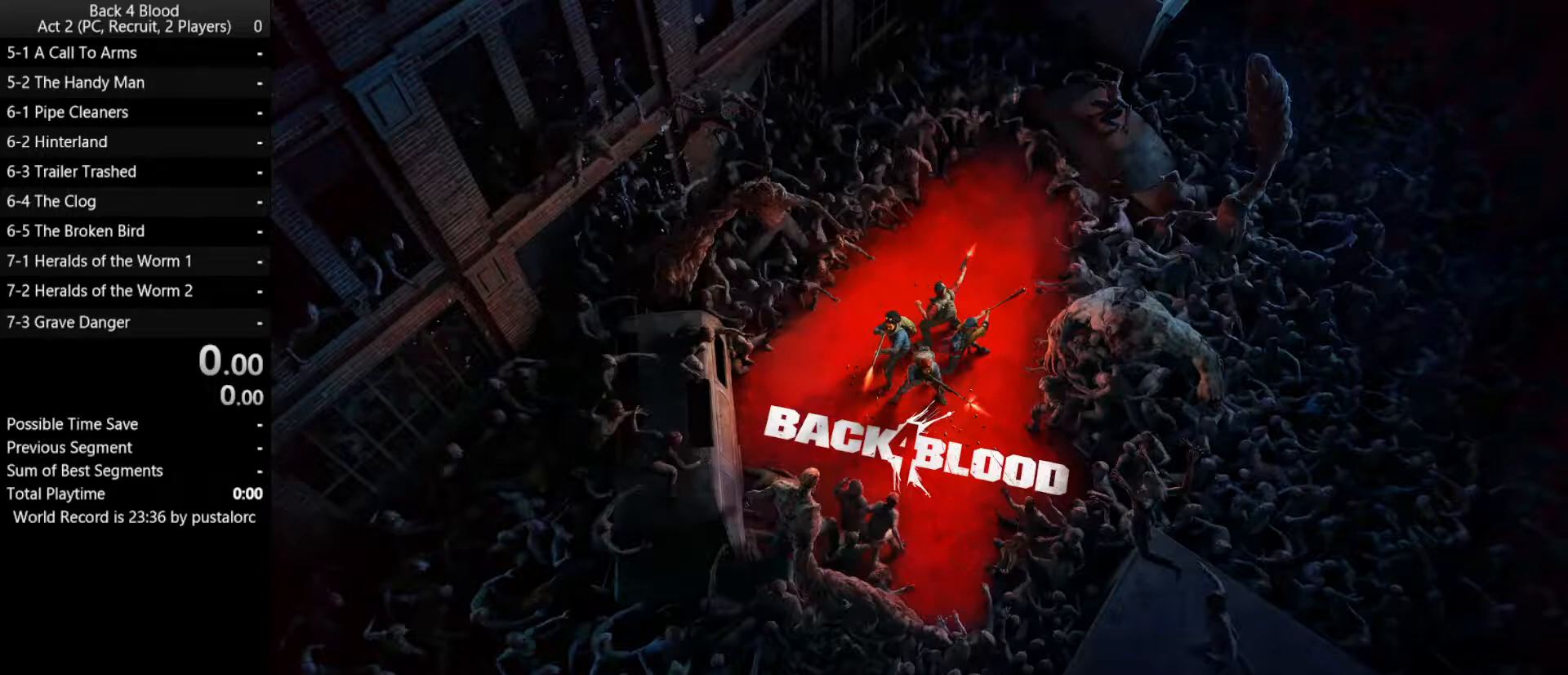
{"keys": [], "mouse": [], "events": []}
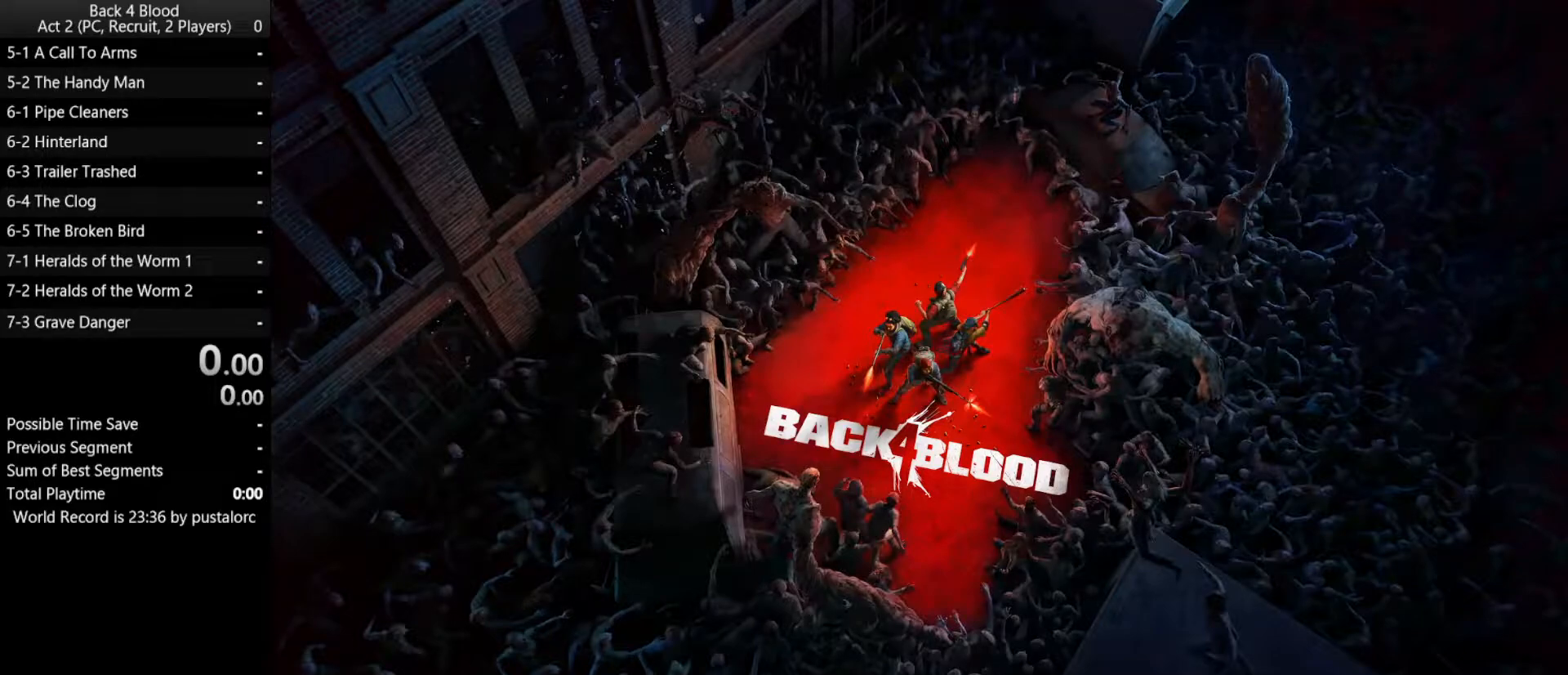
{"keys": [], "mouse": [], "events": []}
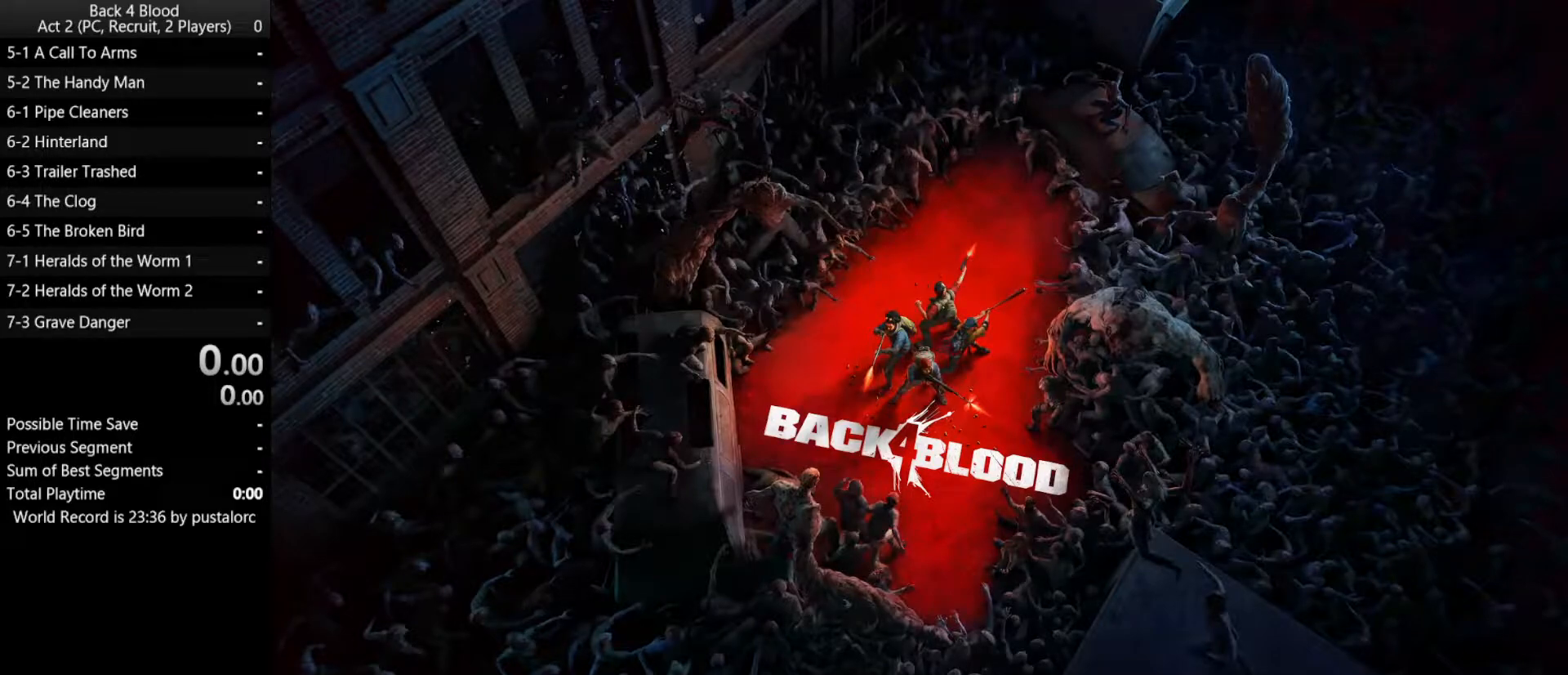
{"keys": [], "mouse": [], "events": []}
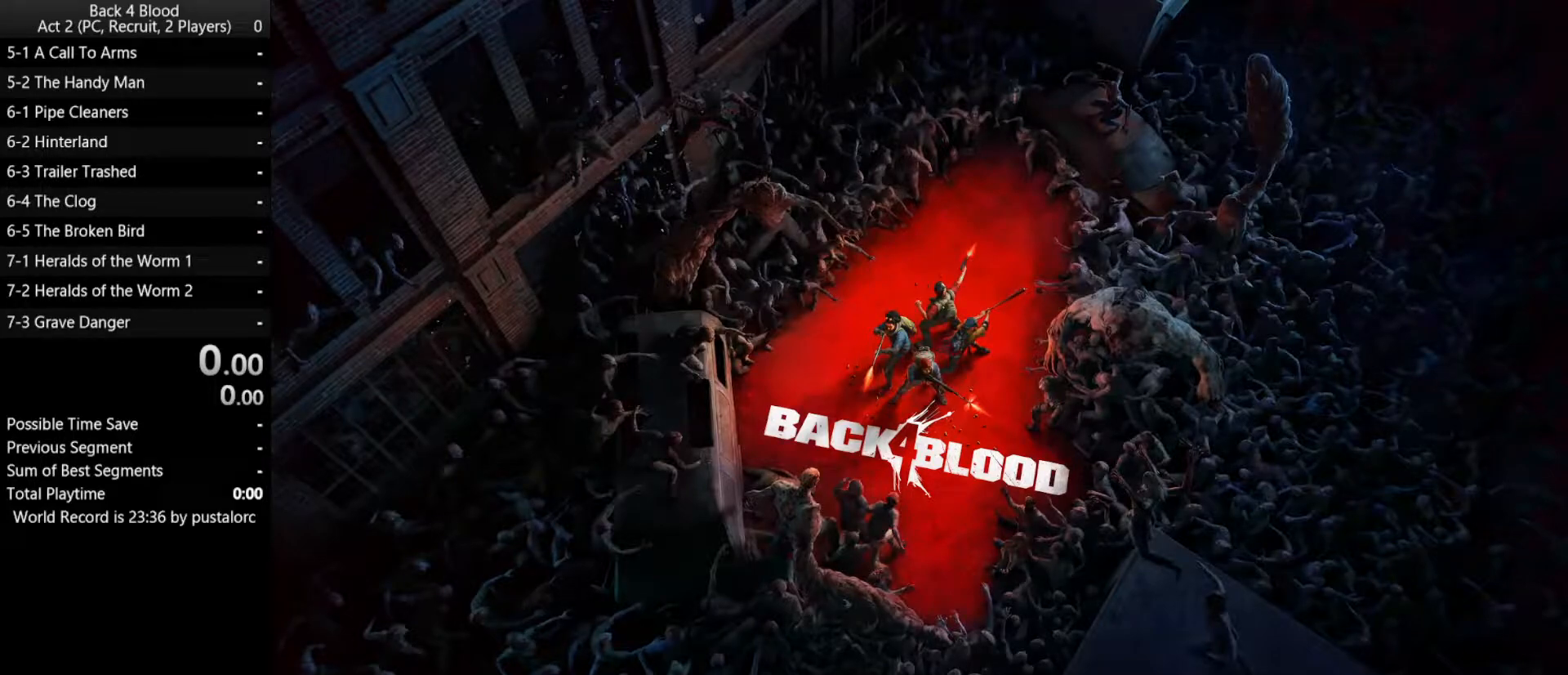
{"keys": [], "mouse": [], "events": []}
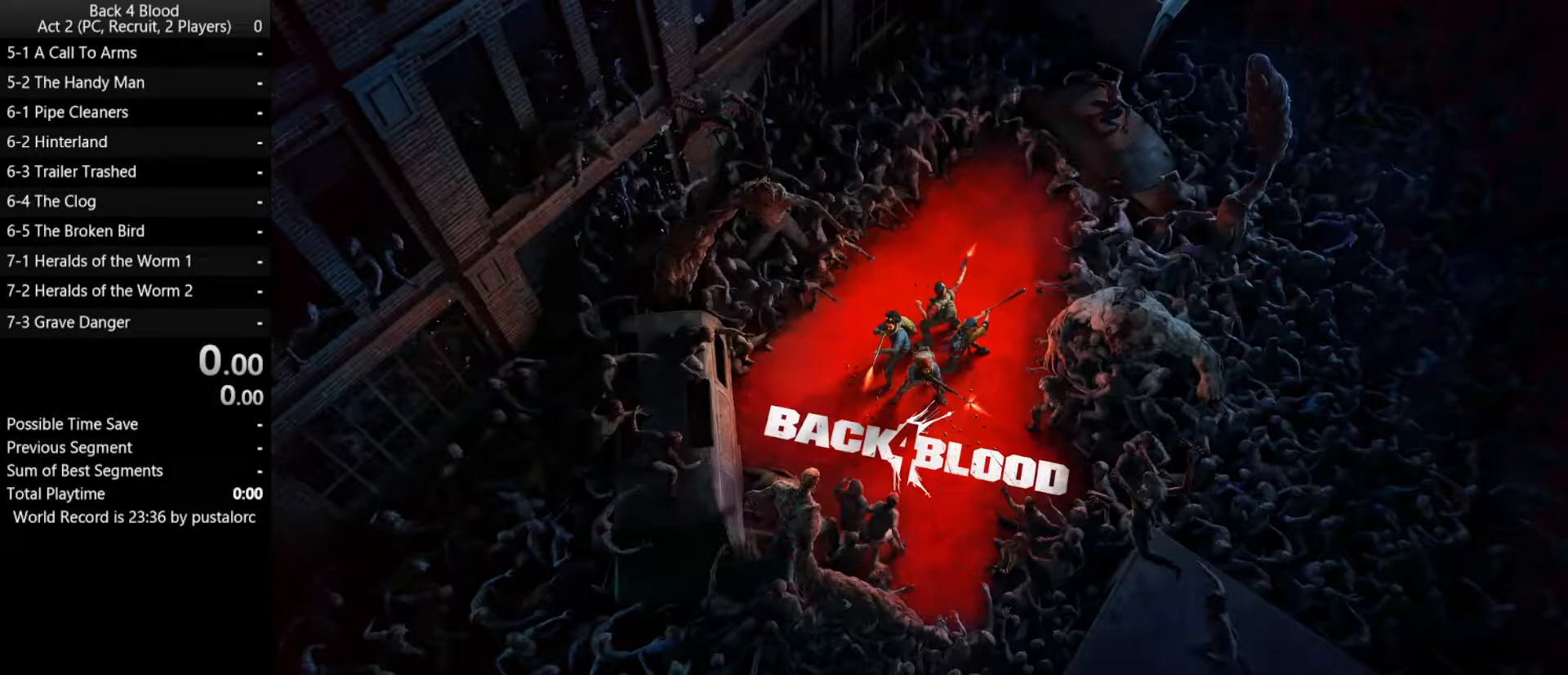
{"keys": [], "mouse": [], "events": []}